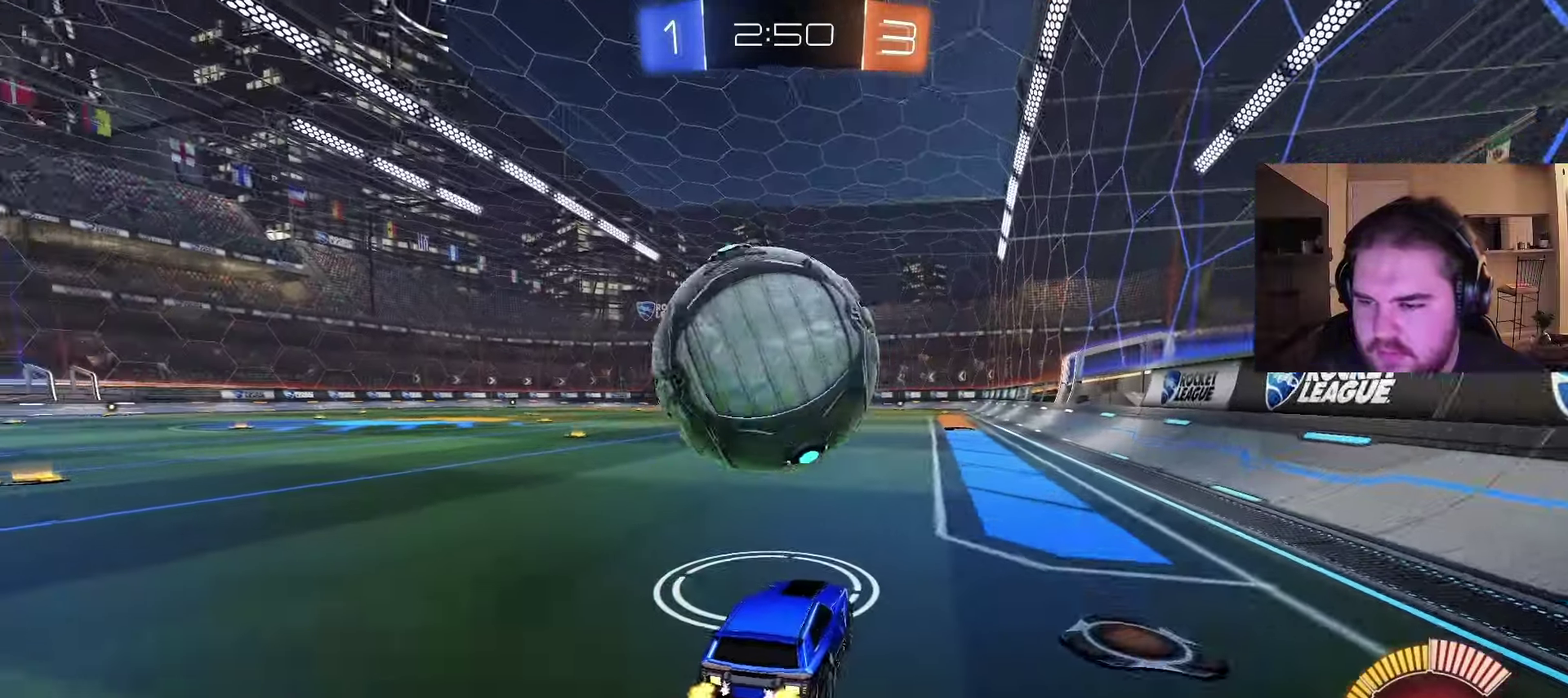
Gameplay with a controller (PlayStation layout); each line is a JSON object with the inputs held at the frame after it. "events" lists button and stick changes between this image and that frame as [ms after this image, input, new state], when the widget could be followed in between. Not read: L1 R1.
{"buttons": ["R2"], "left_stick": "center", "right_stick": "center", "events": [[67, "left_stick", "left"], [150, "left_stick", "center"]]}
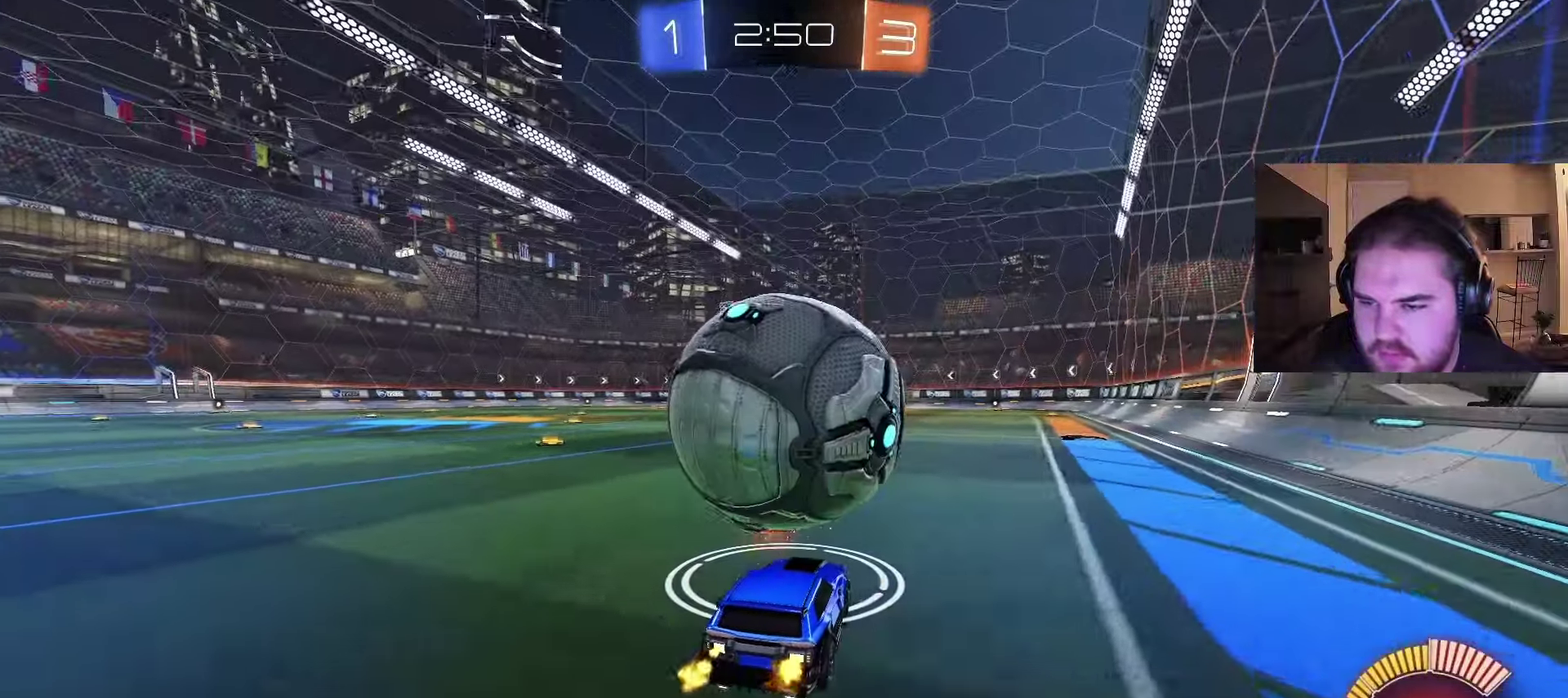
{"buttons": ["CIRCLE", "R2"], "left_stick": "center", "right_stick": "center", "events": [[83, "CIRCLE", "down"], [217, "CIRCLE", "up"], [333, "CIRCLE", "down"]]}
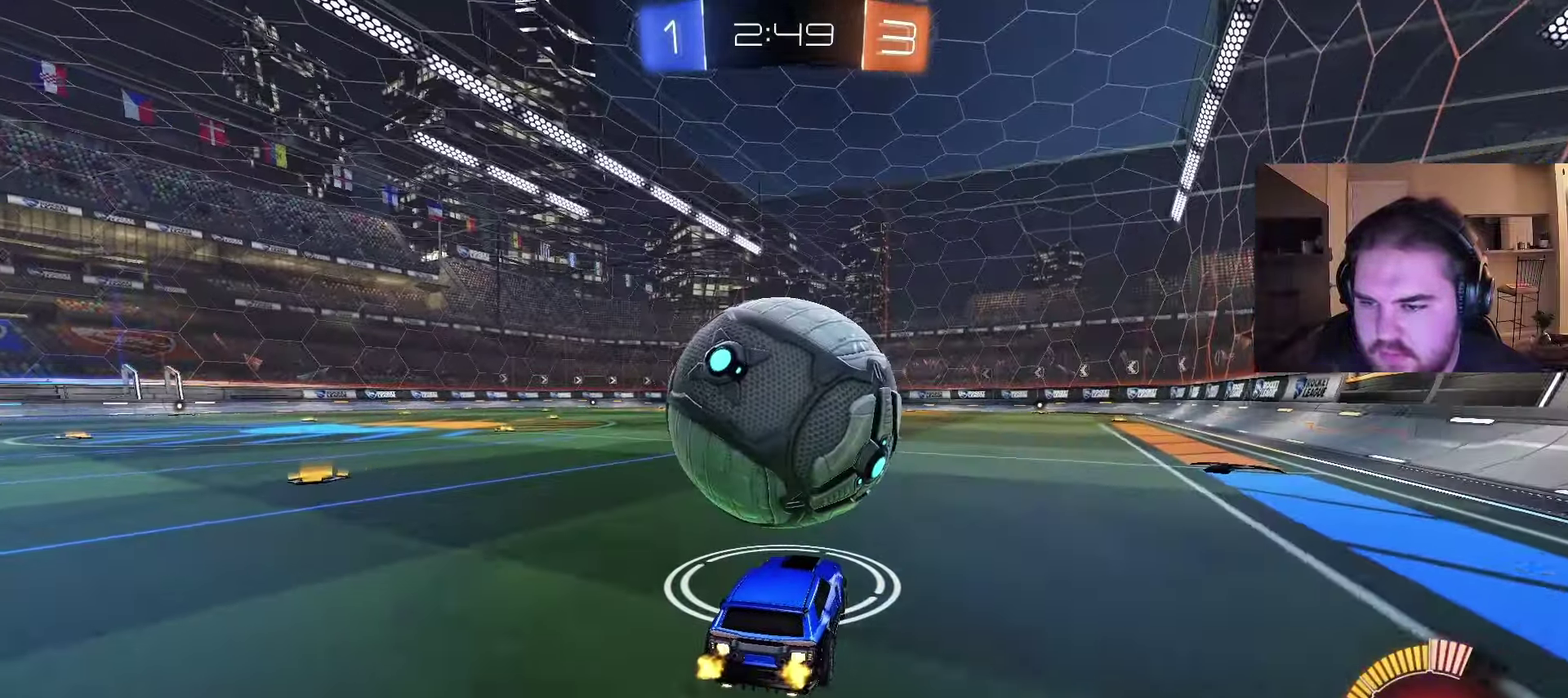
{"buttons": ["CIRCLE", "R2"], "left_stick": "left", "right_stick": "center", "events": [[33, "CIRCLE", "up"], [200, "CIRCLE", "down"], [300, "CIRCLE", "up"], [367, "CIRCLE", "down"], [433, "left_stick", "left"]]}
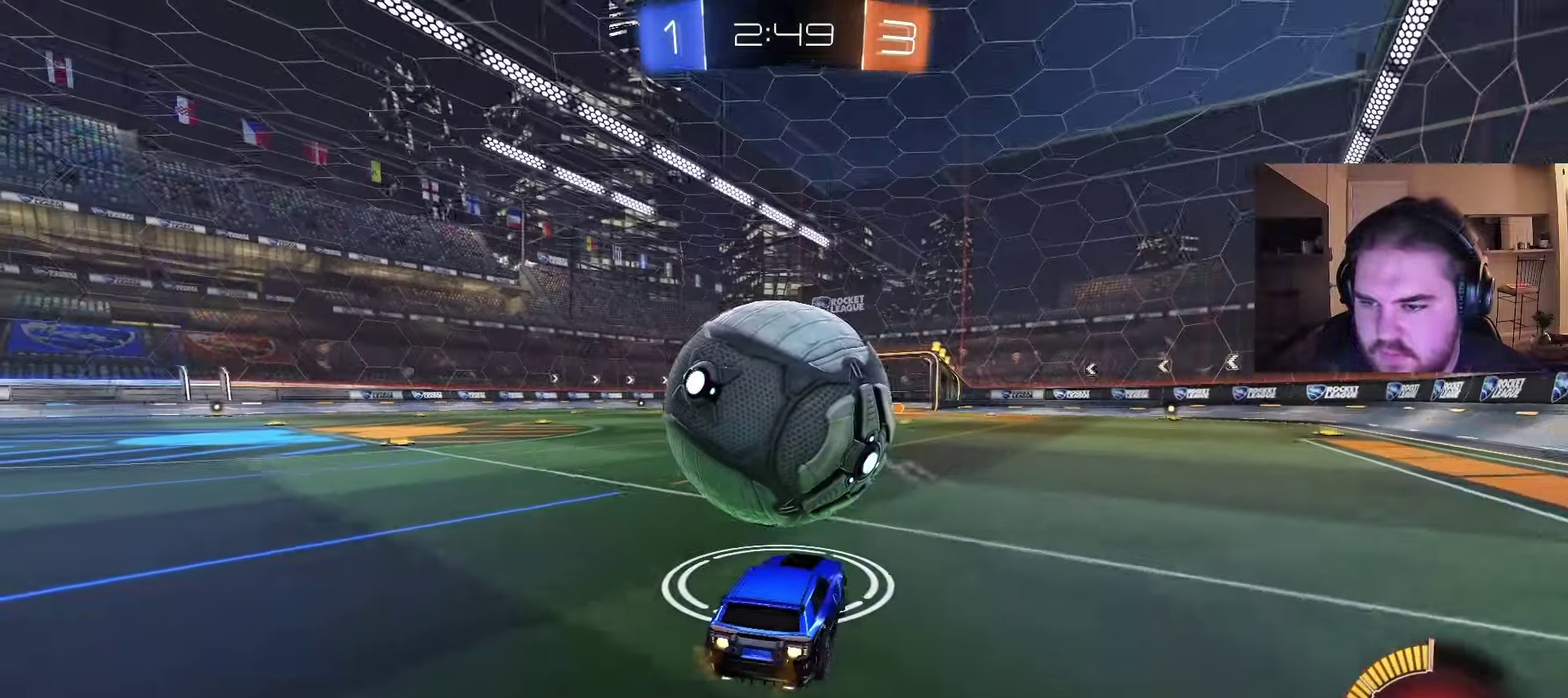
{"buttons": ["R2"], "left_stick": "down", "right_stick": "center"}
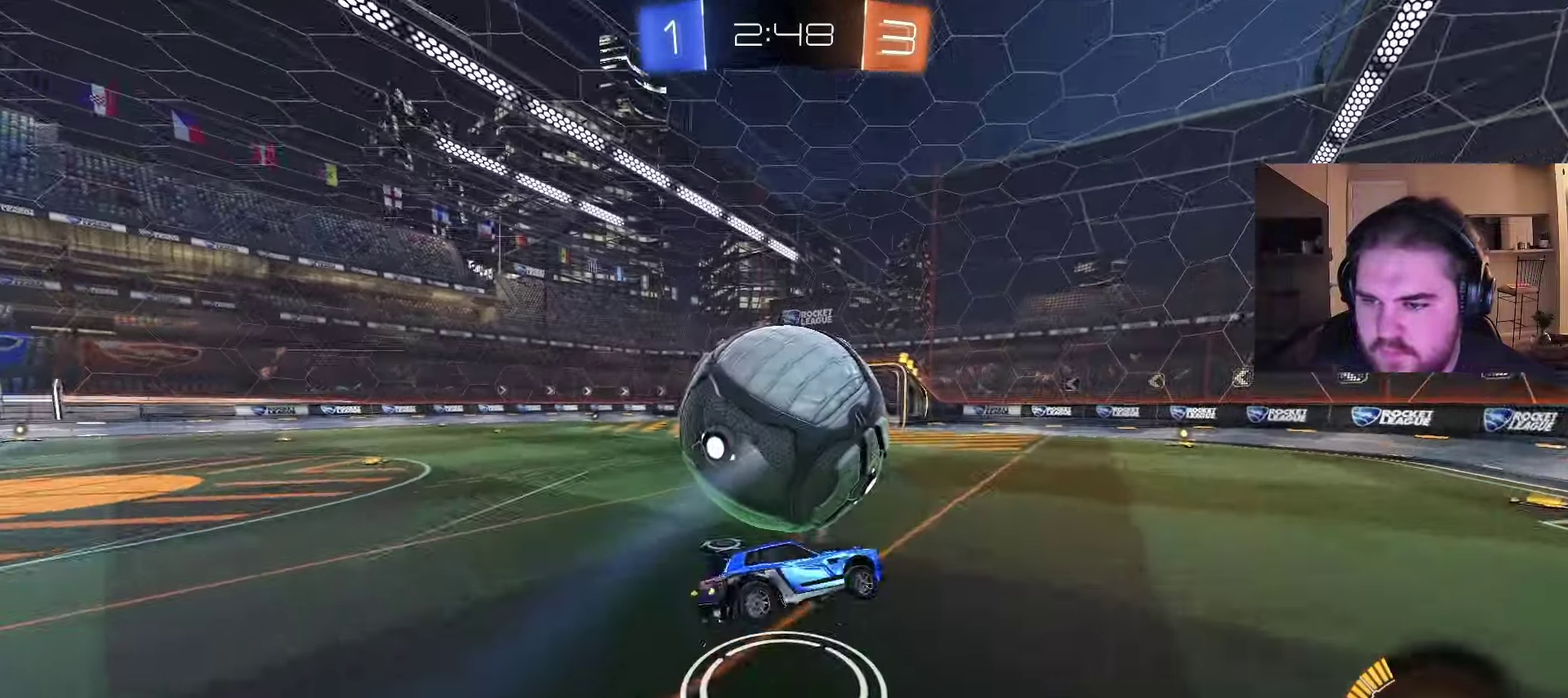
{"buttons": ["R2"], "left_stick": "up", "right_stick": "center"}
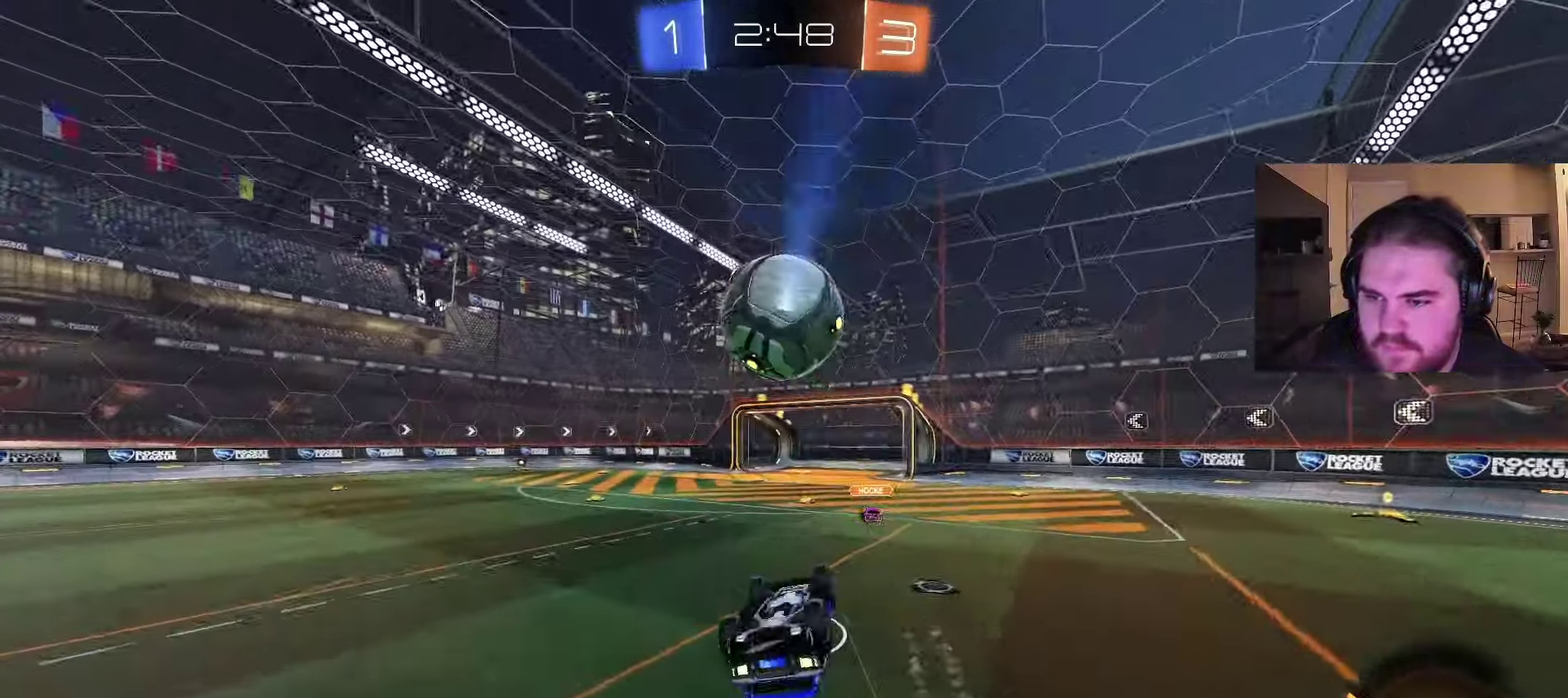
{"buttons": [], "left_stick": "center", "right_stick": "center", "events": [[167, "R2", "up"], [317, "left_stick", "center"]]}
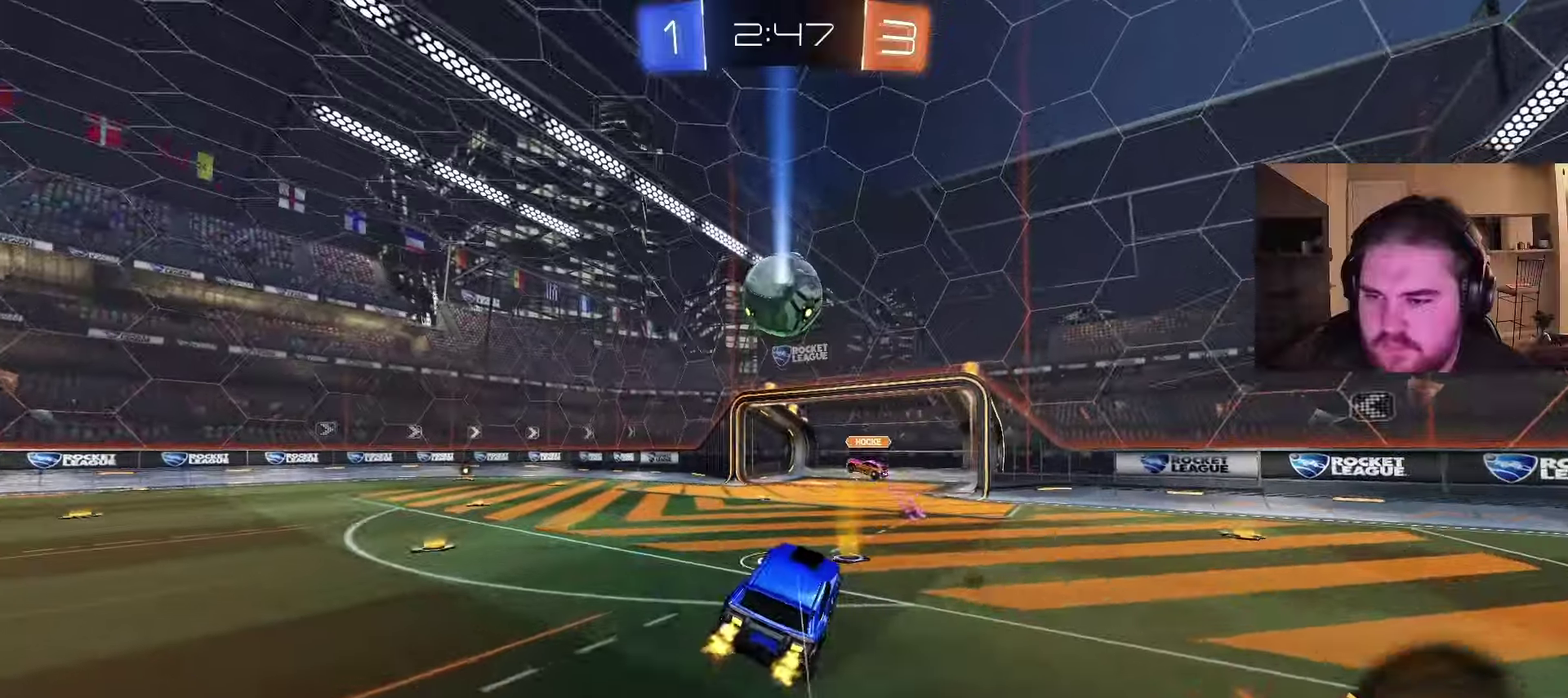
{"buttons": ["R2"], "left_stick": "left", "right_stick": "center", "events": [[67, "left_stick", "down-left"], [200, "left_stick", "center"], [233, "R2", "down"], [267, "CIRCLE", "down"], [433, "CIRCLE", "up"], [467, "left_stick", "left"]]}
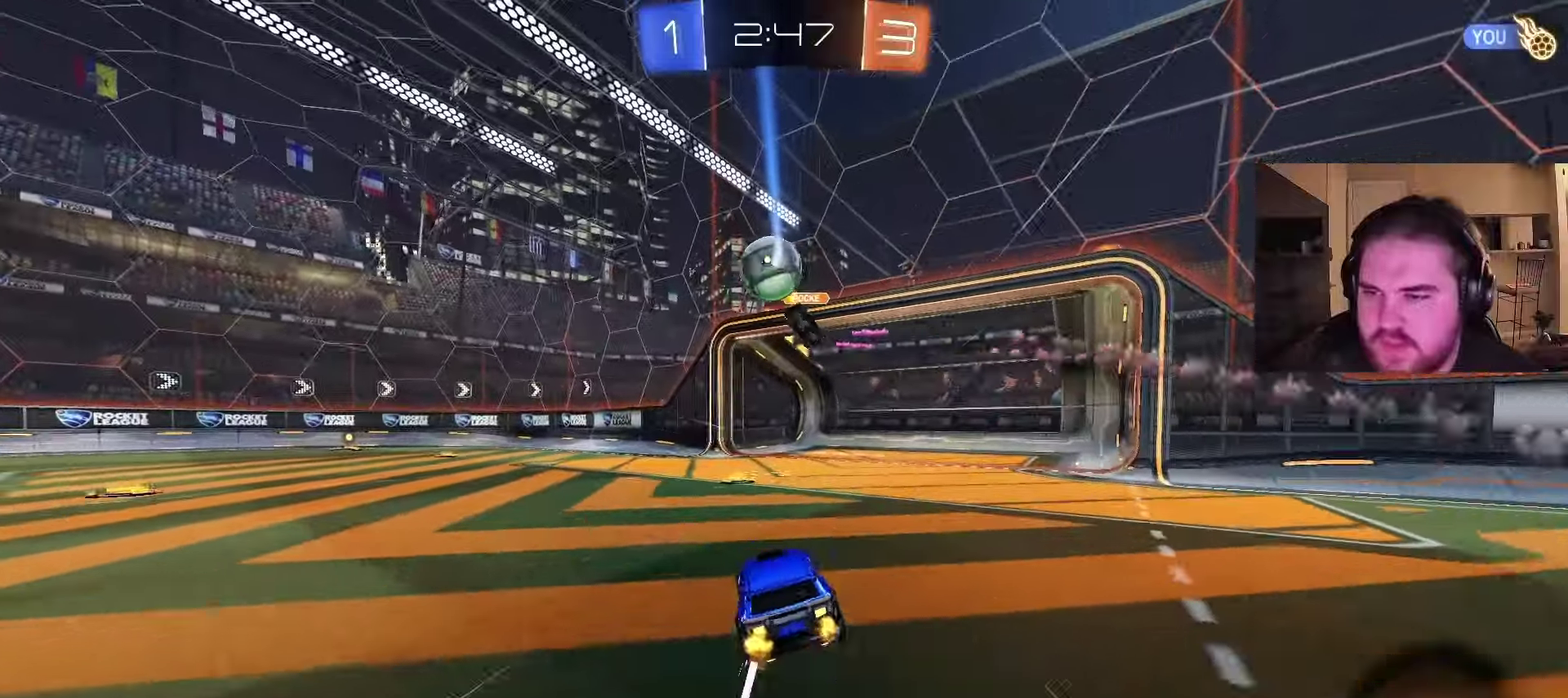
{"buttons": ["R2"], "left_stick": "center", "right_stick": "center", "events": [[67, "left_stick", "center"]]}
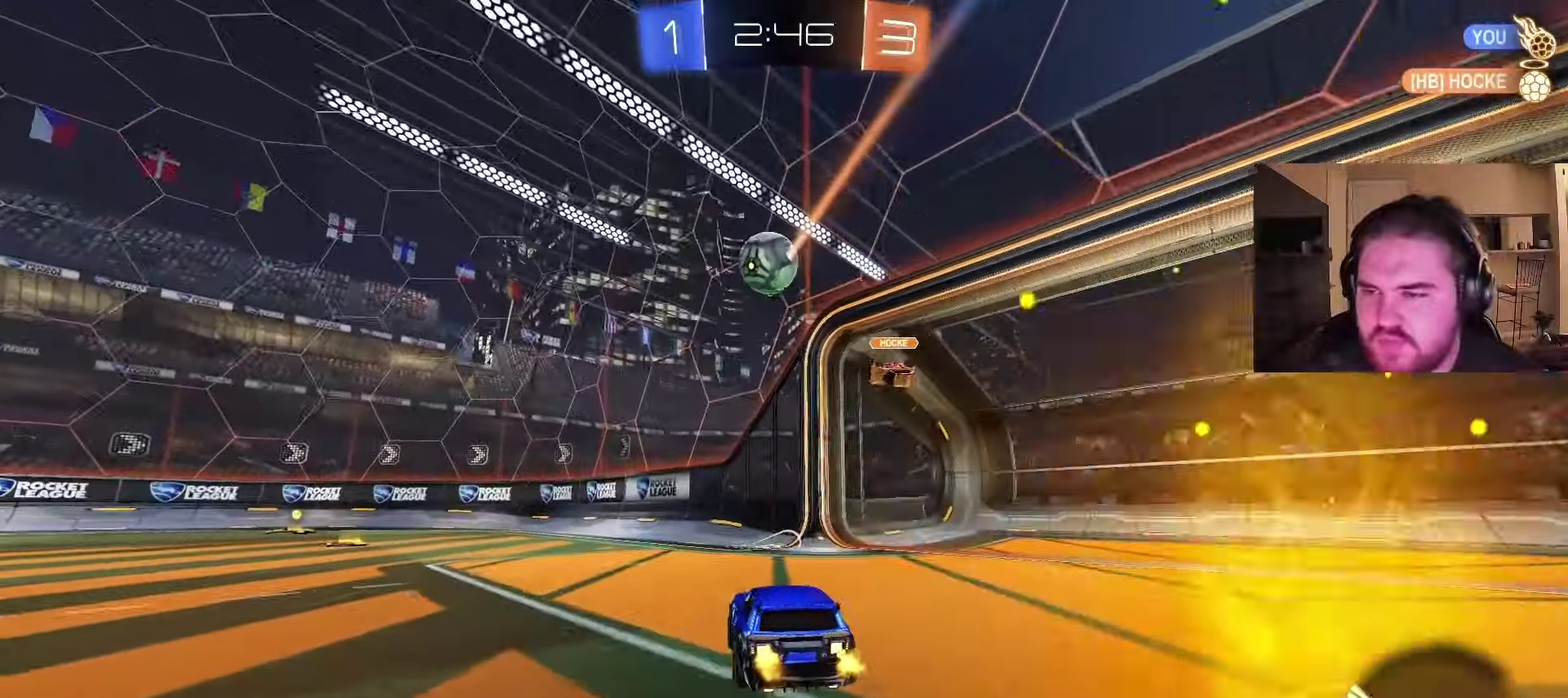
{"buttons": ["R2"], "left_stick": "left", "right_stick": "center", "events": [[50, "TRIANGLE", "down"], [150, "TRIANGLE", "up"], [267, "left_stick", "left"], [317, "TRIANGLE", "down"], [417, "TRIANGLE", "up"]]}
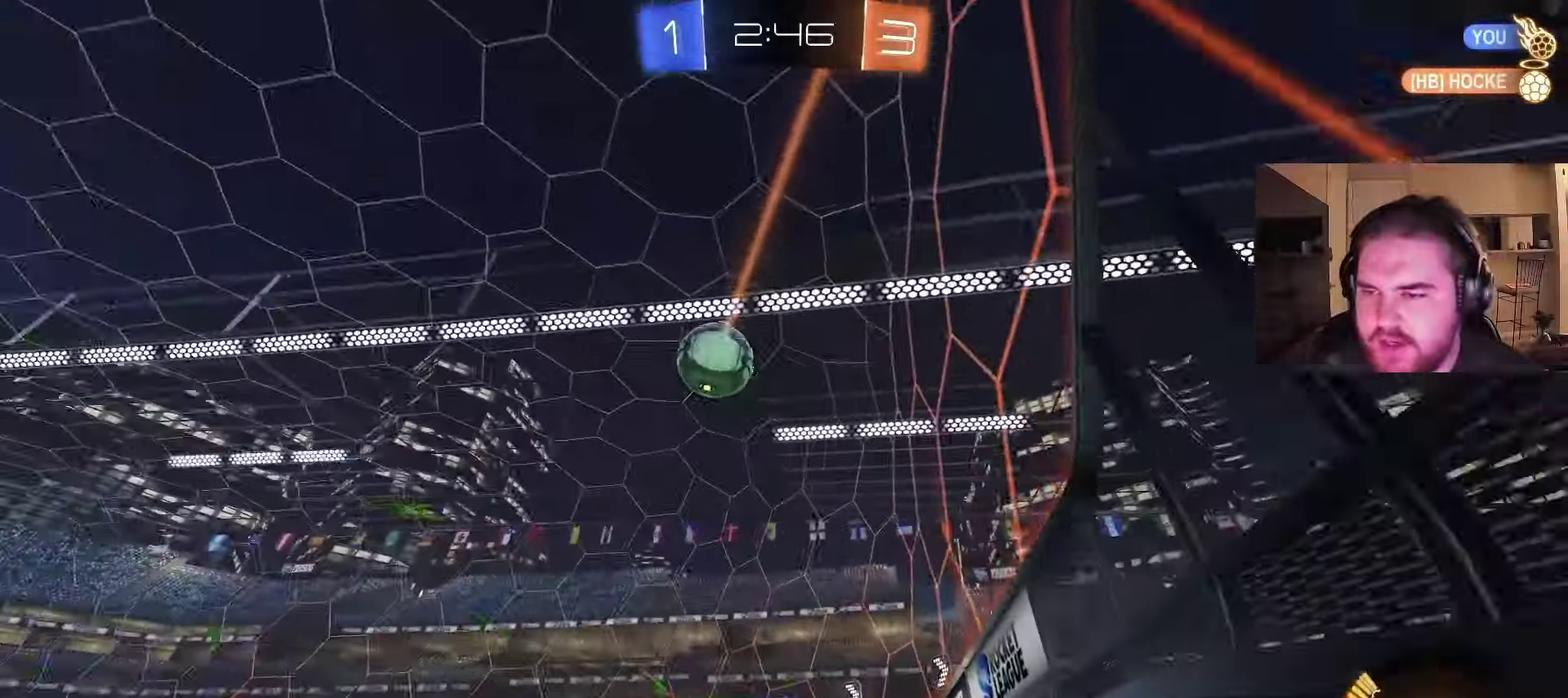
{"buttons": ["R2"], "left_stick": "center", "right_stick": "center", "events": [[367, "left_stick", "center"]]}
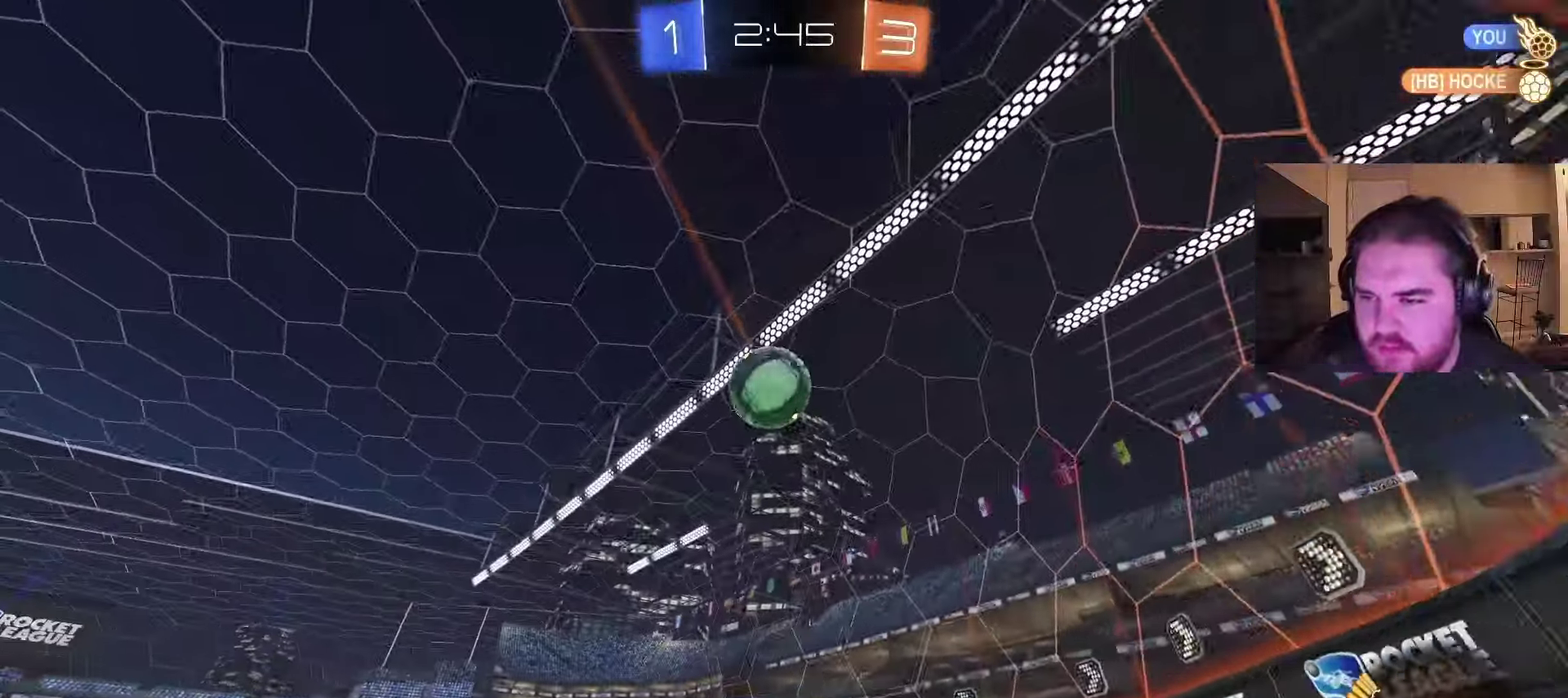
{"buttons": ["R2"], "left_stick": "center", "right_stick": "center", "events": [[200, "CIRCLE", "down"], [200, "left_stick", "left"], [283, "CIRCLE", "up"], [283, "left_stick", "center"]]}
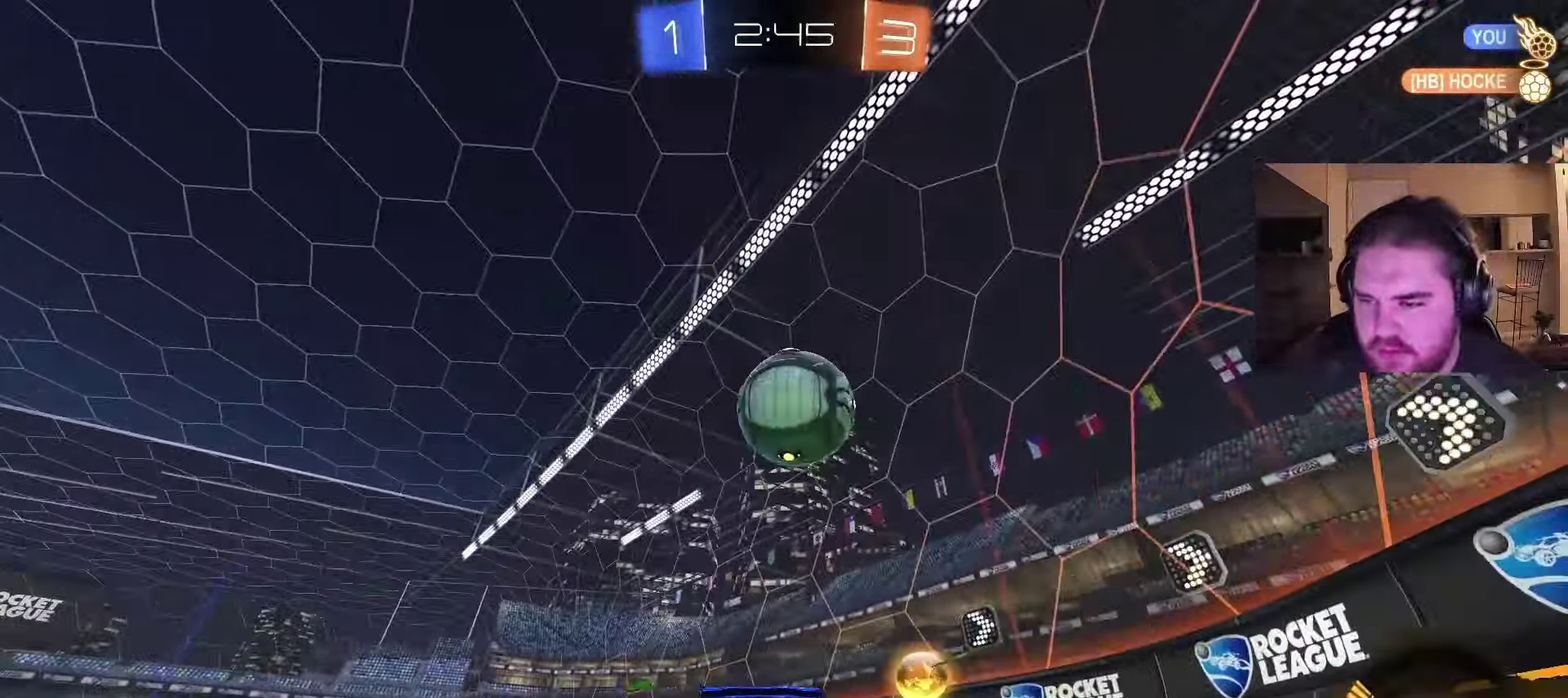
{"buttons": ["R2"], "left_stick": "center", "right_stick": "center", "events": [[167, "CIRCLE", "down"], [167, "left_stick", "right"], [233, "left_stick", "center"], [250, "CIRCLE", "up"], [300, "left_stick", "right"], [367, "left_stick", "center"]]}
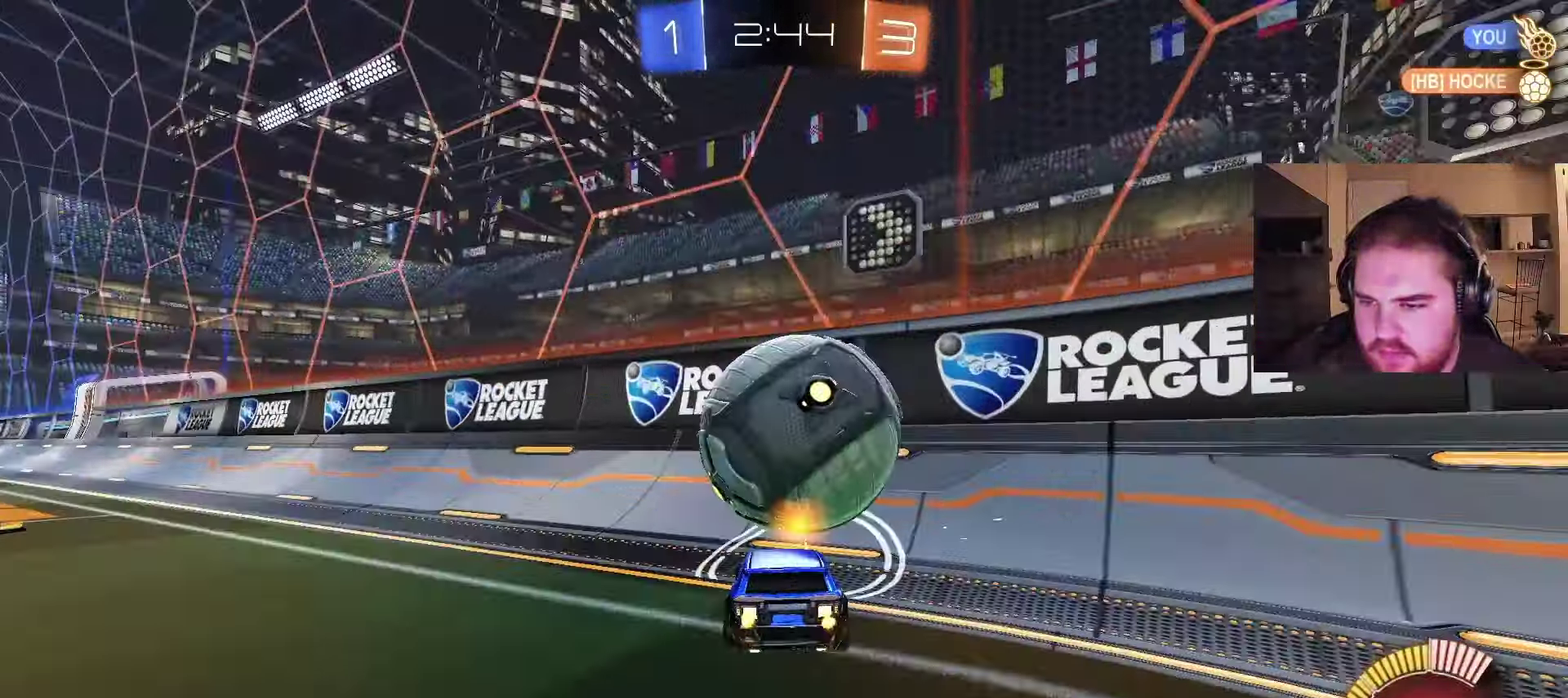
{"buttons": ["CIRCLE", "R2"], "left_stick": "left", "right_stick": "center", "events": [[33, "left_stick", "left"], [50, "L2", "down"], [50, "R2", "up"], [217, "R2", "down"], [233, "L2", "up"], [333, "CIRCLE", "down"]]}
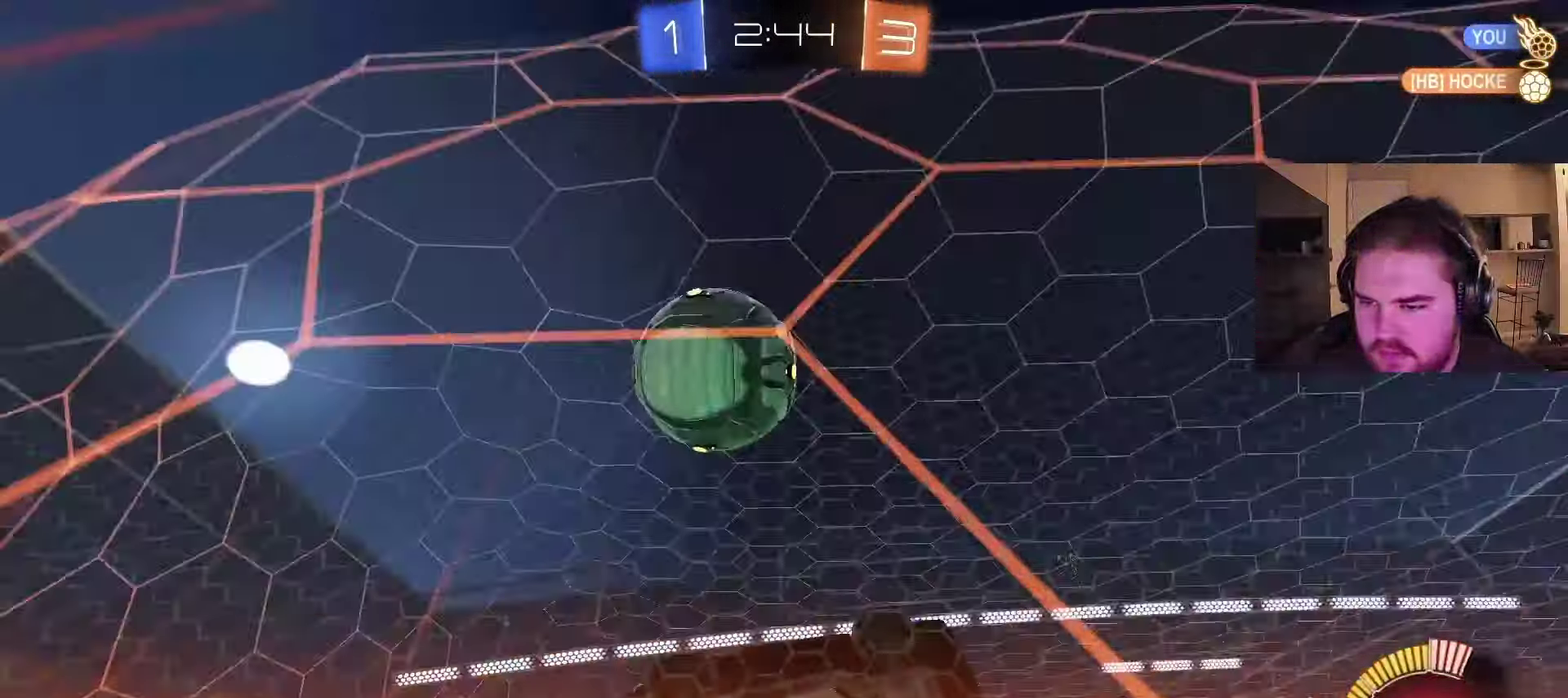
{"buttons": ["R2"], "left_stick": "right", "right_stick": "center", "events": [[67, "CIRCLE", "up"], [100, "left_stick", "right"]]}
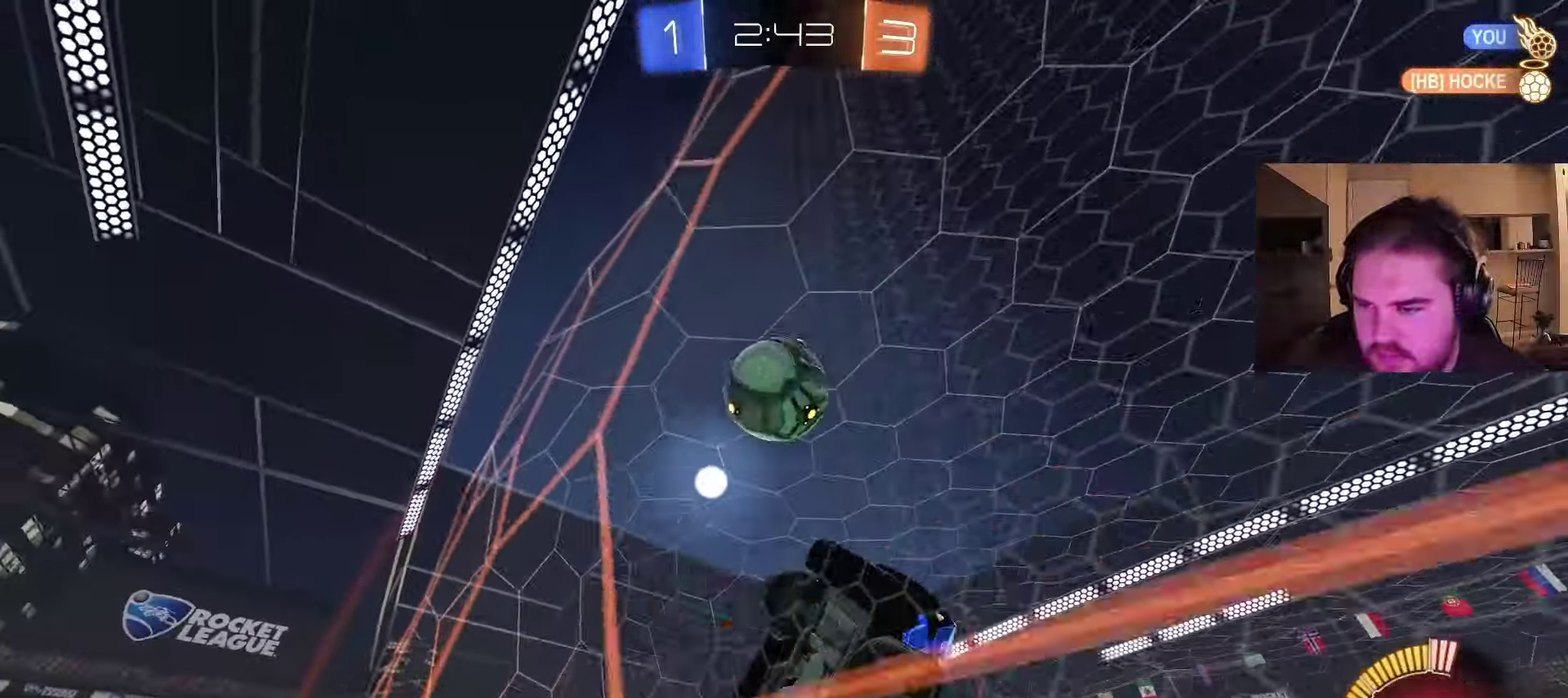
{"buttons": [], "left_stick": "down-right", "right_stick": "center", "events": [[83, "R2", "up"], [100, "CROSS", "down"], [167, "left_stick", "down"], [233, "CROSS", "up"], [267, "left_stick", "down-right"], [383, "left_stick", "down"], [450, "left_stick", "down-right"]]}
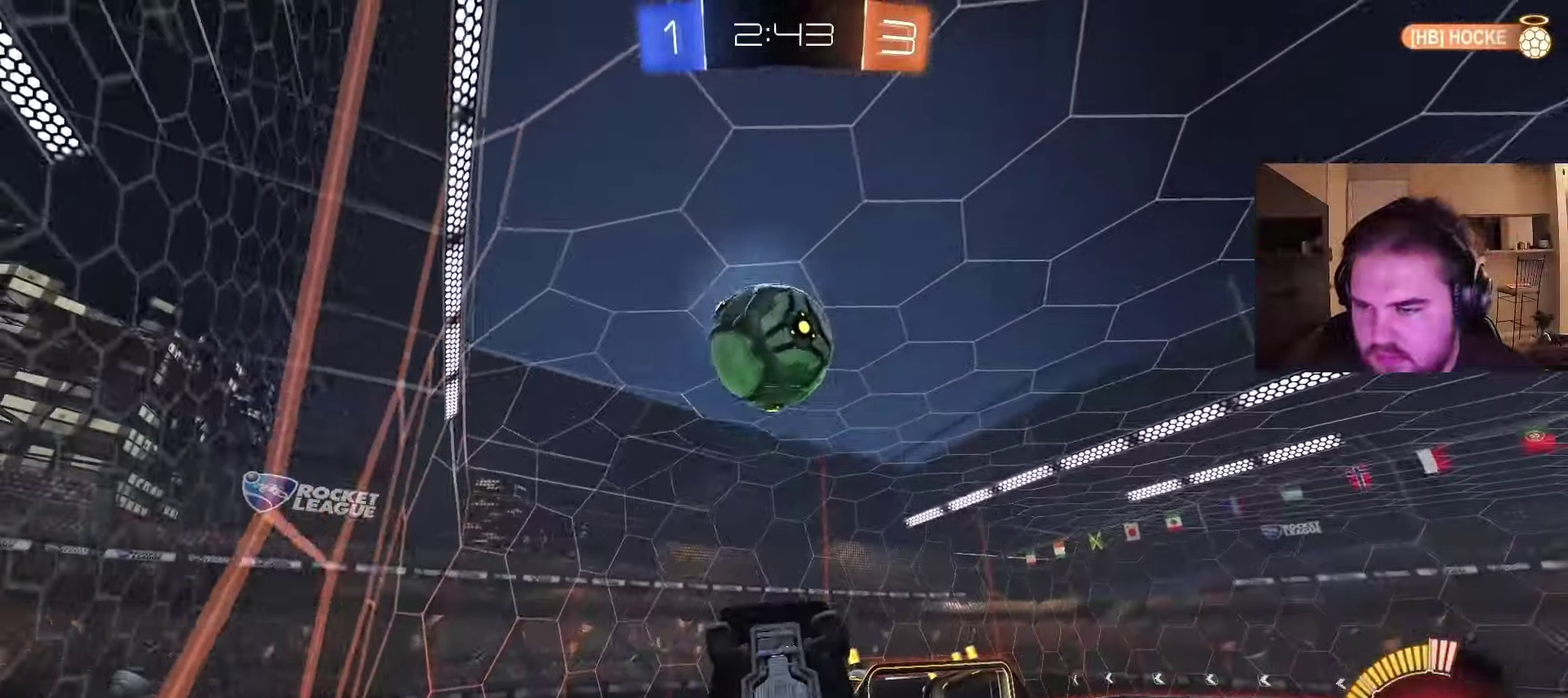
{"buttons": ["CIRCLE"], "left_stick": "down-right", "right_stick": "center", "events": [[50, "CIRCLE", "down"], [133, "left_stick", "down-left"], [250, "left_stick", "up"], [350, "left_stick", "up-right"], [450, "left_stick", "down-right"]]}
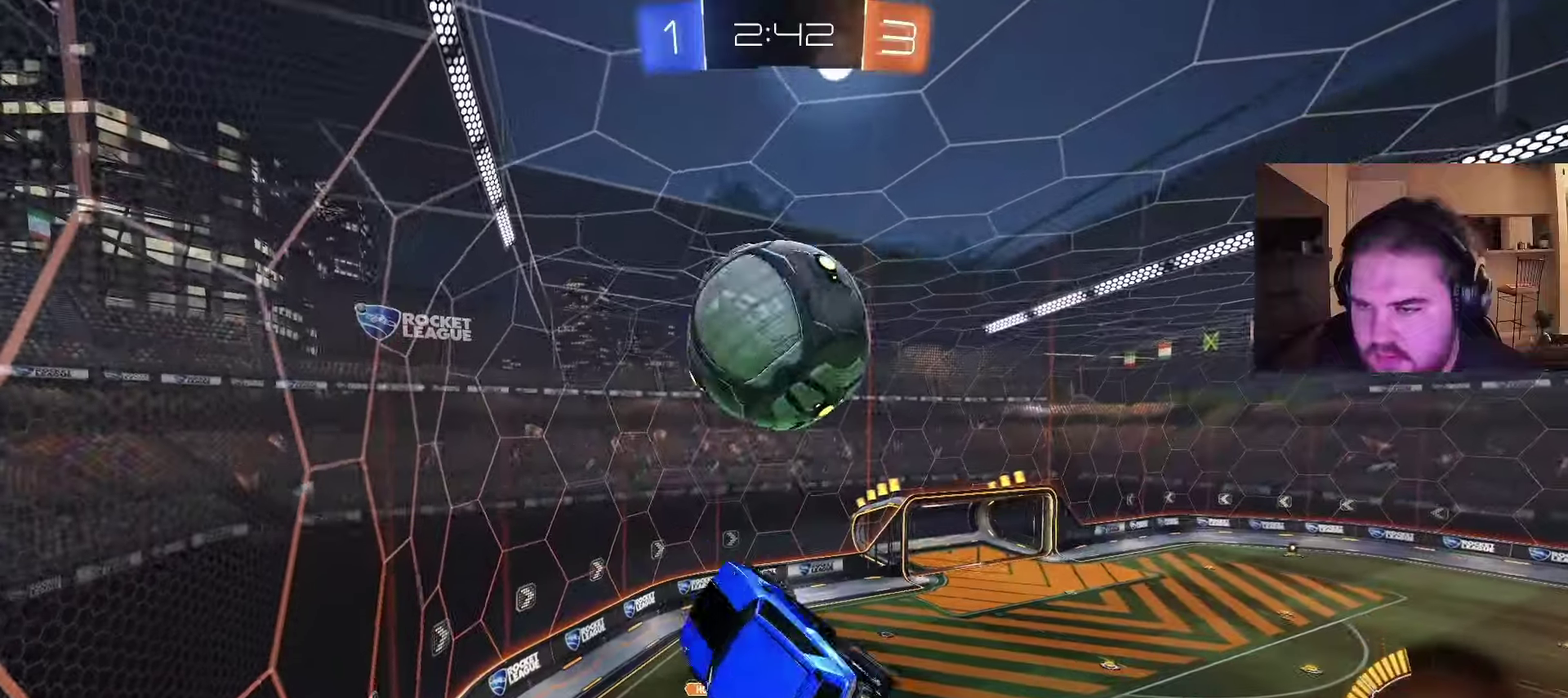
{"buttons": ["CIRCLE"], "left_stick": "down", "right_stick": "center", "events": [[33, "CIRCLE", "up"], [67, "left_stick", "center"], [150, "left_stick", "up-right"], [233, "CROSS", "down"], [283, "left_stick", "down-right"], [333, "left_stick", "down"], [383, "CIRCLE", "down"], [417, "CROSS", "up"]]}
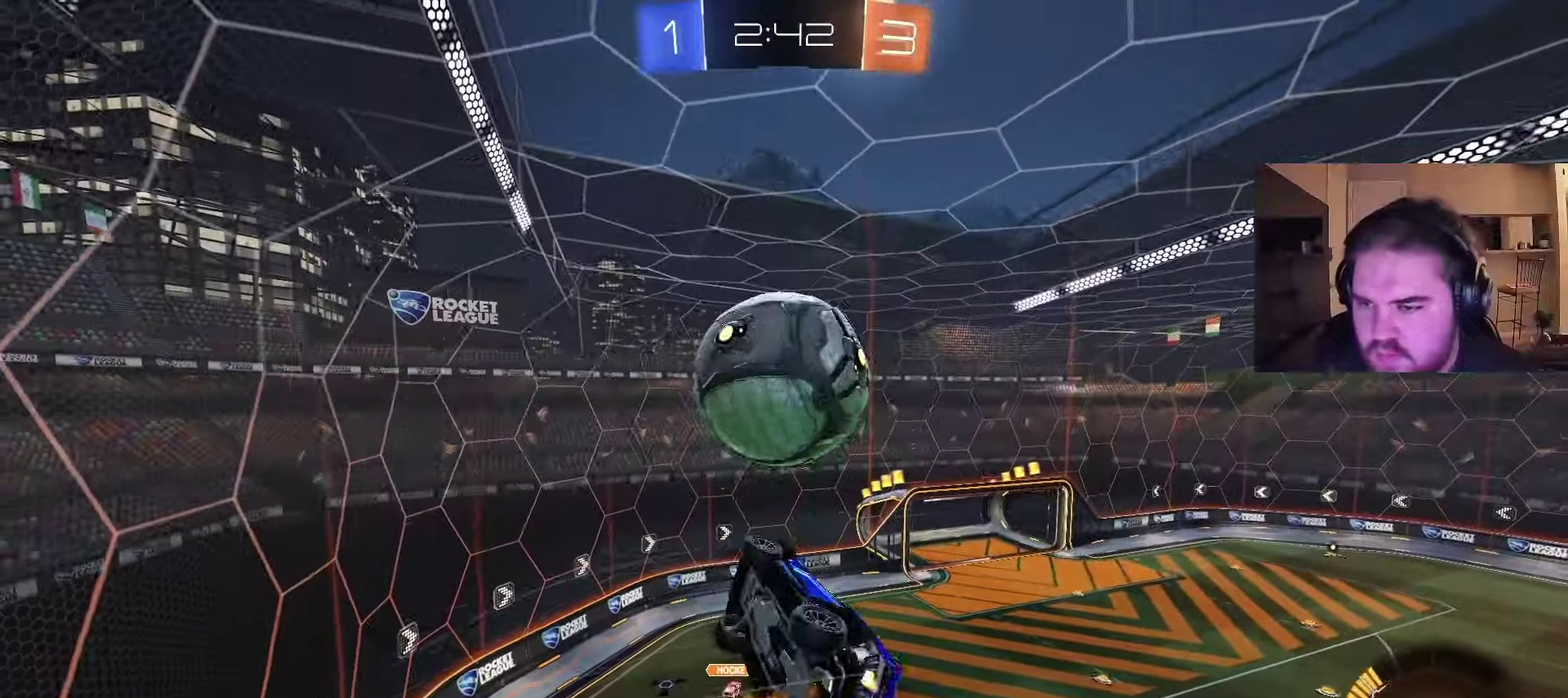
{"buttons": ["CIRCLE"], "left_stick": "up", "right_stick": "center", "events": [[217, "left_stick", "down-left"], [367, "left_stick", "left"], [450, "left_stick", "up"]]}
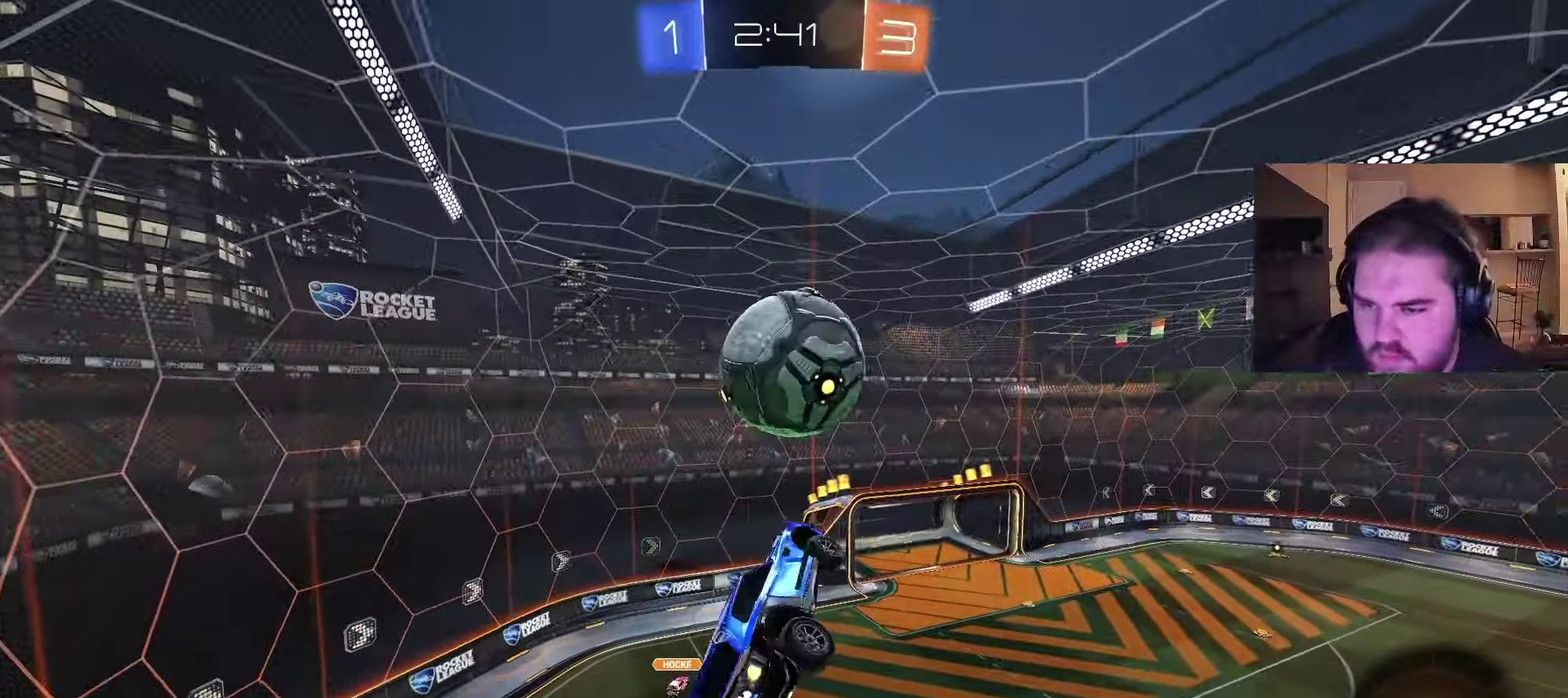
{"buttons": ["CIRCLE"], "left_stick": "left", "right_stick": "center", "events": [[167, "left_stick", "down-left"], [300, "left_stick", "up"], [467, "left_stick", "left"]]}
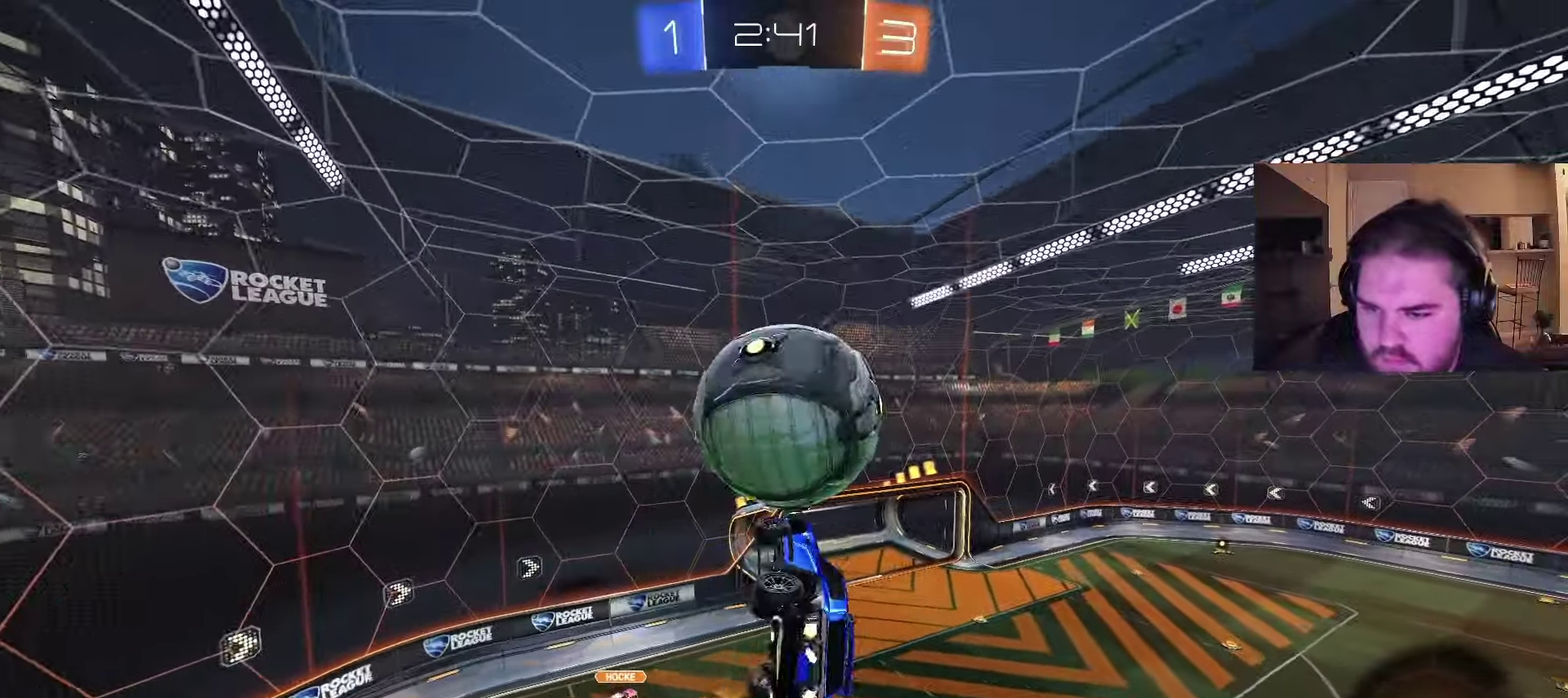
{"buttons": ["CIRCLE"], "left_stick": "left", "right_stick": "center", "events": [[67, "left_stick", "up-left"], [150, "left_stick", "right"], [217, "TRIANGLE", "down"], [300, "TRIANGLE", "up"], [417, "left_stick", "down-left"], [467, "left_stick", "left"]]}